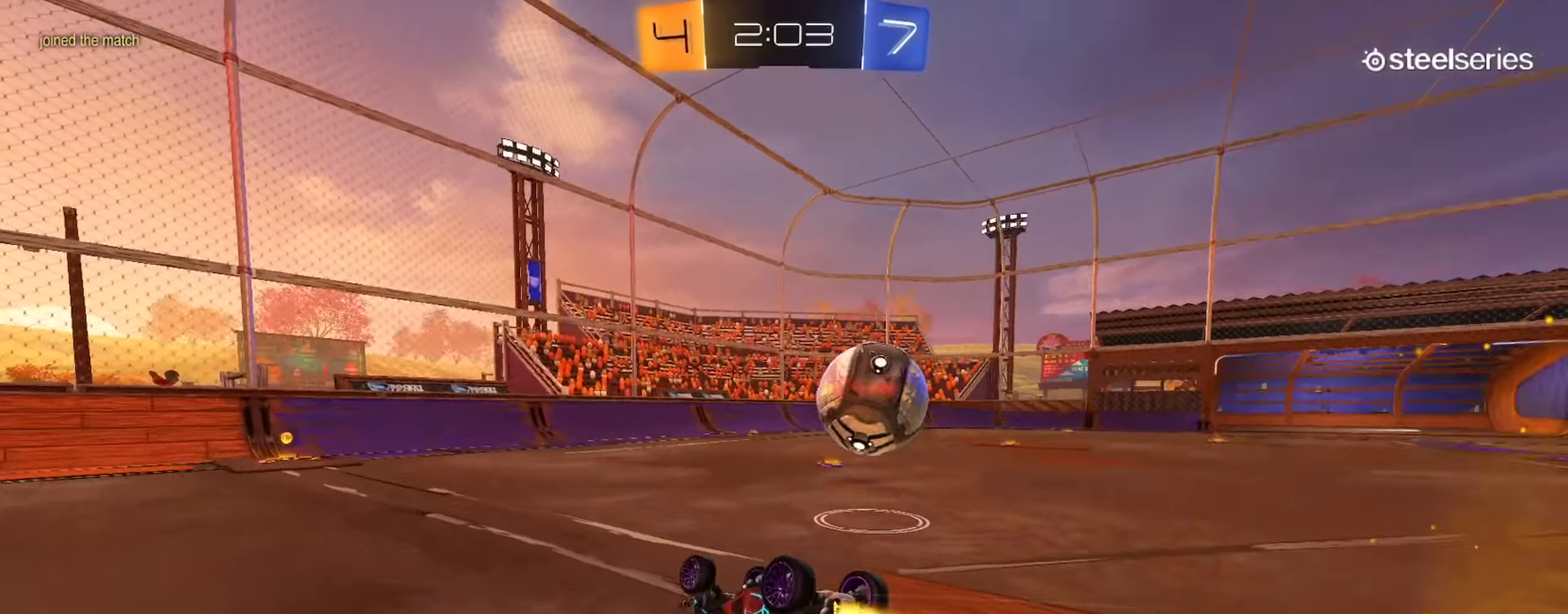
Gameplay with a controller (PlayStation layout); each line is a JSON object with the inputs held at the frame after it. "events" lists button and stick changes between this image and that frame as [ms after this image, input, new state], when the widget could be followed in between. Not read: R1.
{"buttons": ["R2"], "left_stick": "center", "right_stick": "center", "events": [[150, "left_stick", "down"], [334, "left_stick", "down-left"], [351, "CIRCLE", "up"], [384, "L1", "up"], [417, "left_stick", "center"]]}
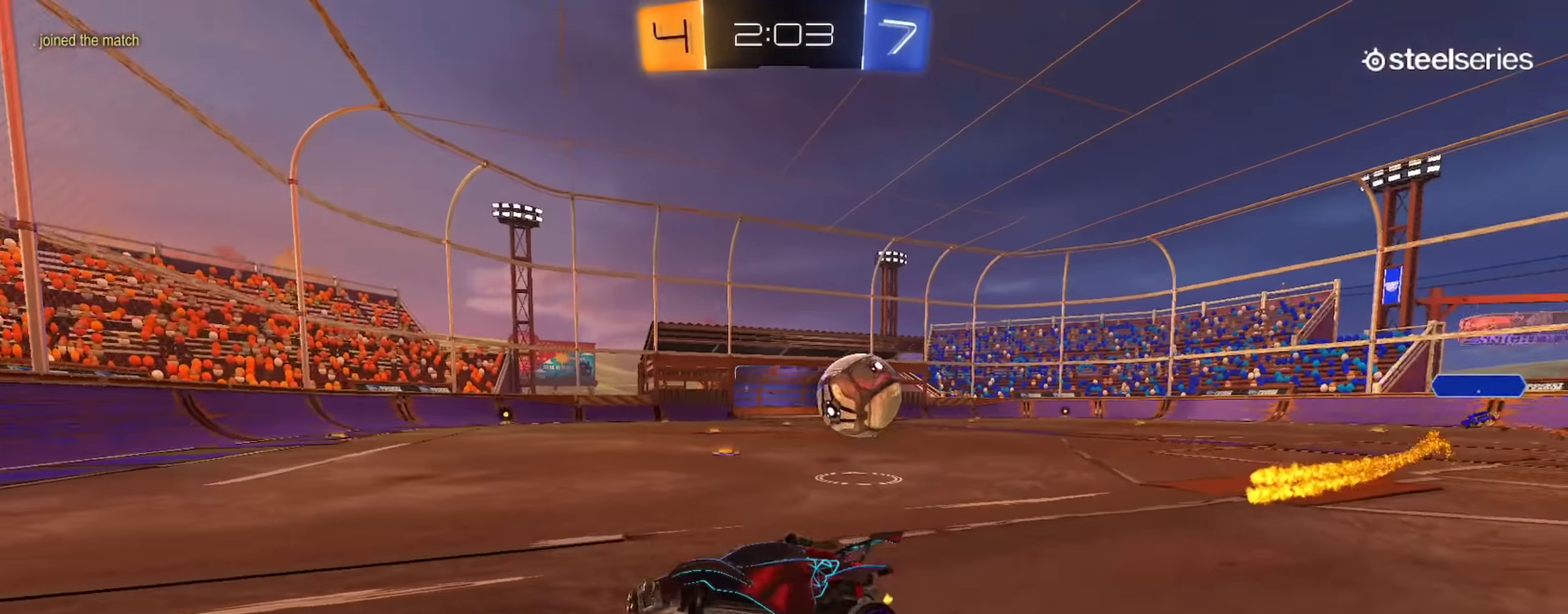
{"buttons": ["R2"], "left_stick": "right", "right_stick": "center", "events": [[83, "left_stick", "right"]]}
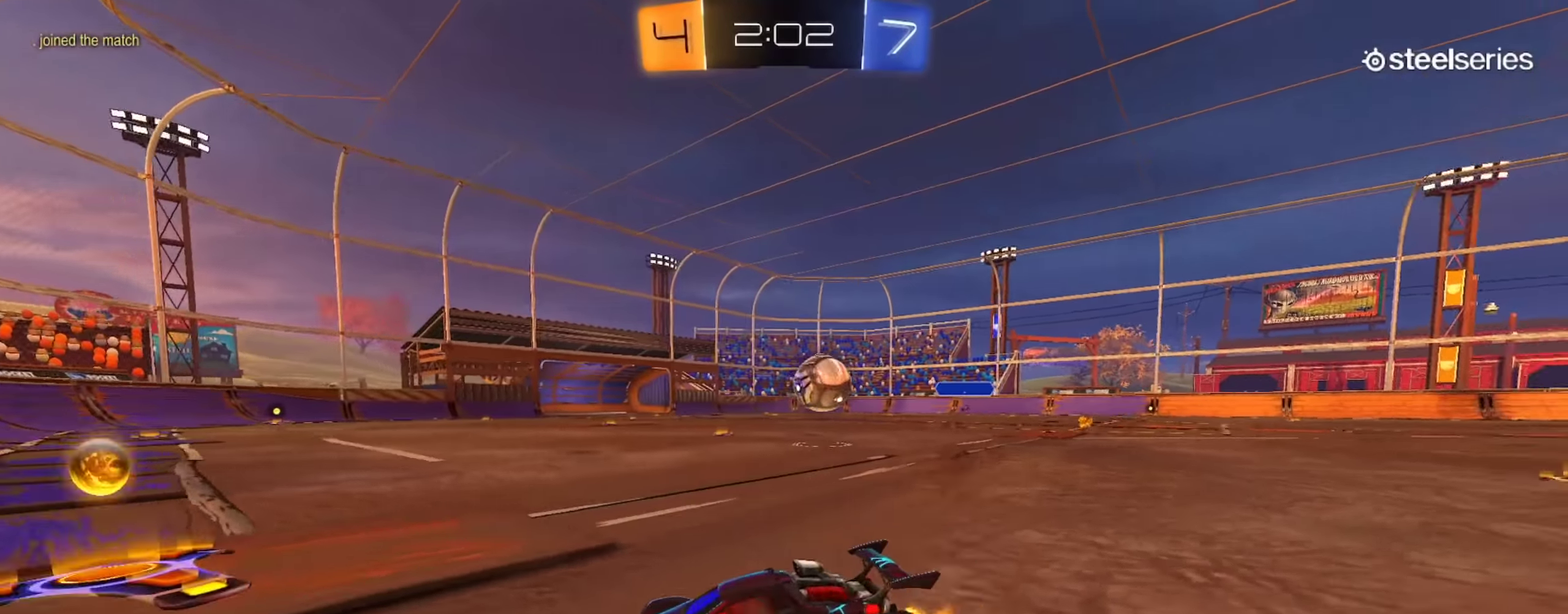
{"buttons": ["R2"], "left_stick": "right", "right_stick": "center", "events": [[317, "R2", "up"], [367, "R2", "down"]]}
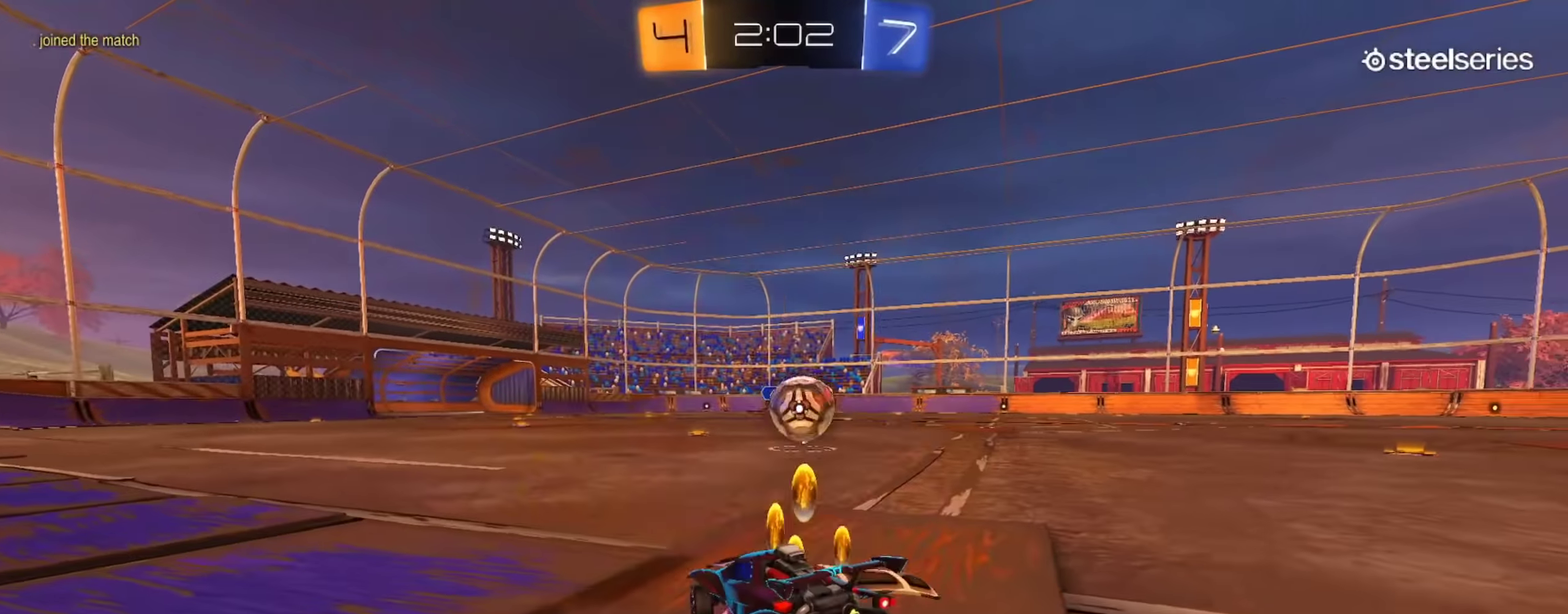
{"buttons": ["R2"], "left_stick": "center", "right_stick": "center", "events": [[167, "left_stick", "center"]]}
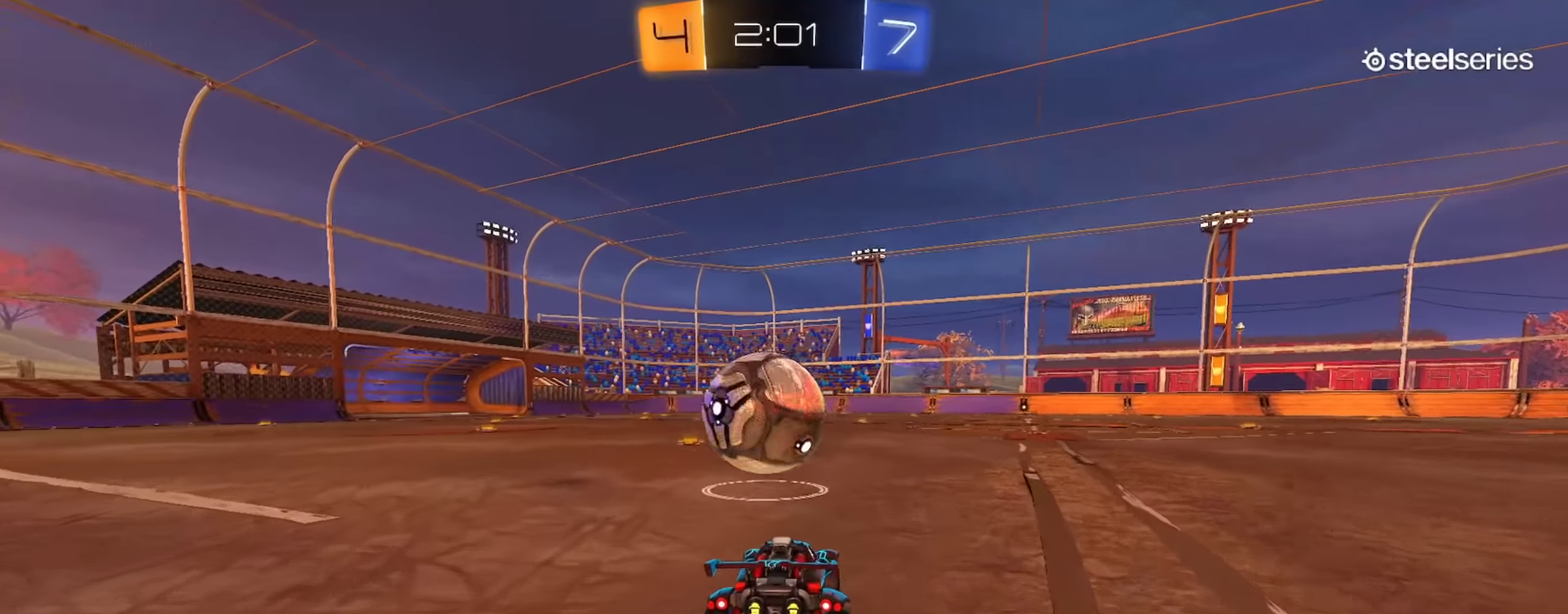
{"buttons": ["R2"], "left_stick": "center", "right_stick": "center", "events": [[16, "left_stick", "left"], [100, "TRIANGLE", "down"], [216, "TRIANGLE", "up"], [300, "CIRCLE", "down"], [367, "left_stick", "center"], [400, "CIRCLE", "up"]]}
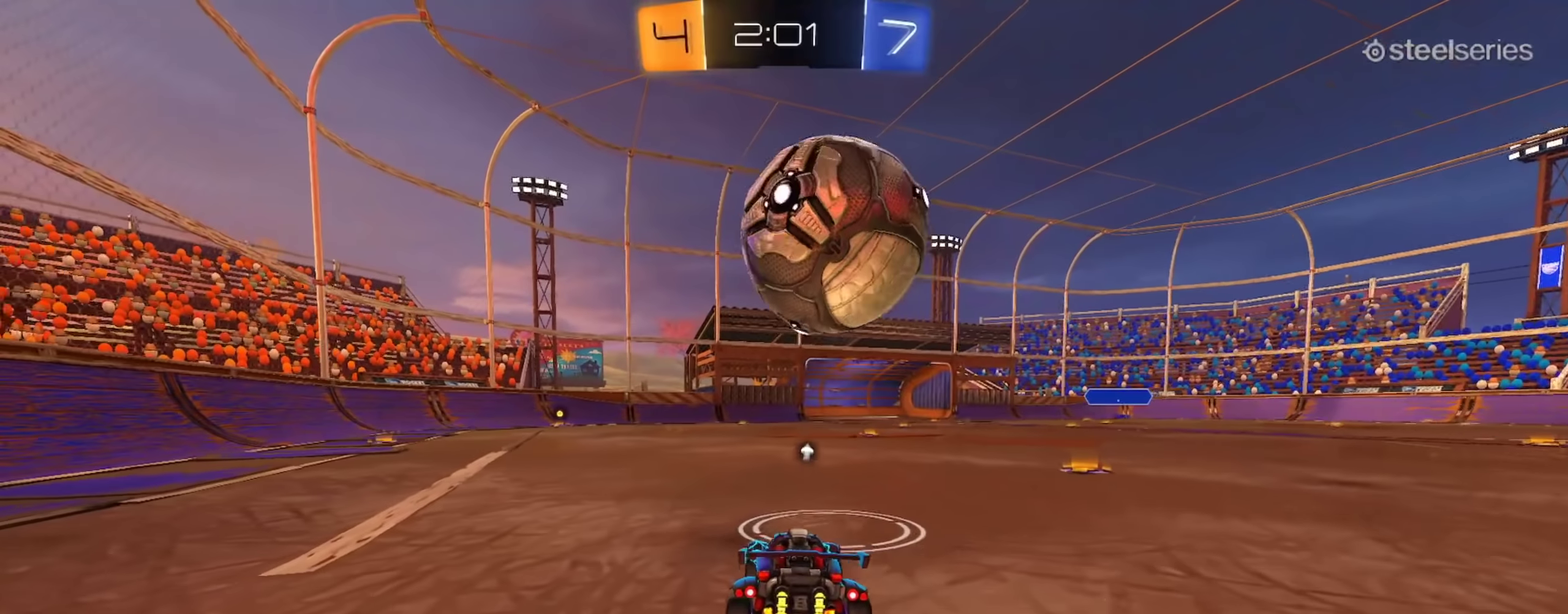
{"buttons": ["R2"], "left_stick": "center", "right_stick": "center", "events": [[150, "CIRCLE", "down"], [267, "CIRCLE", "up"]]}
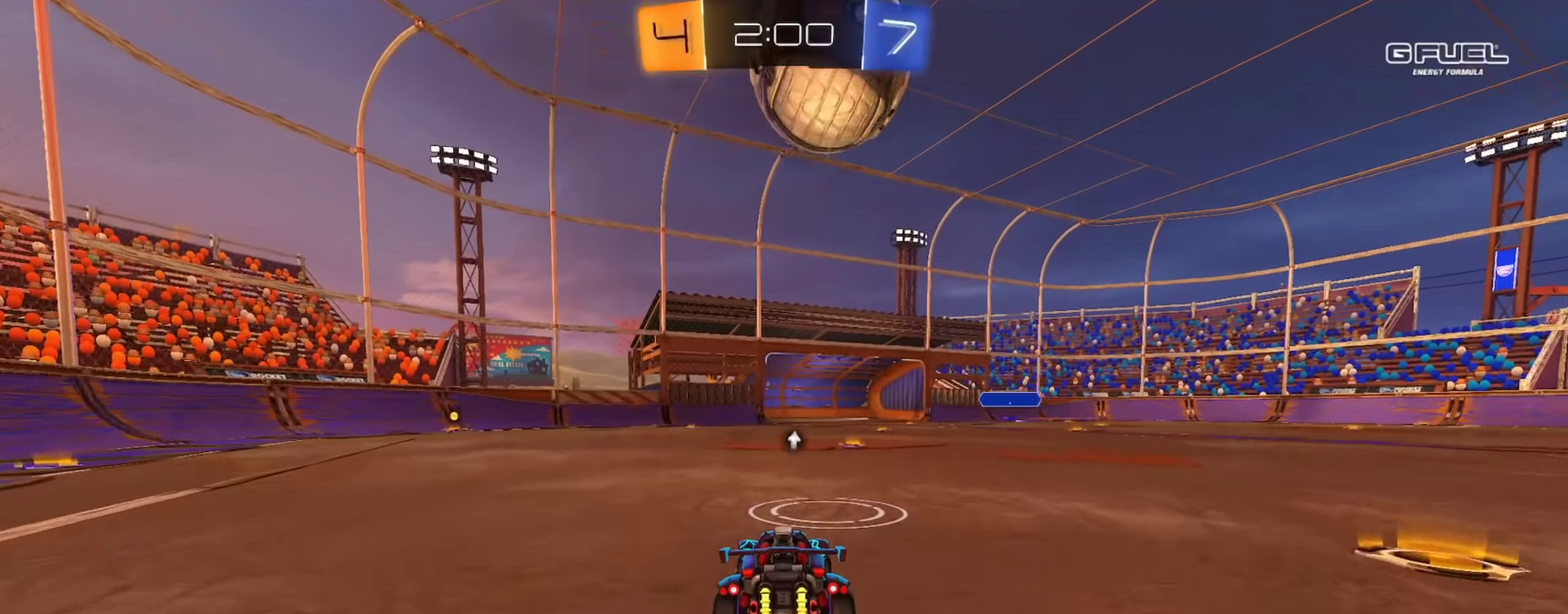
{"buttons": ["R2"], "left_stick": "center", "right_stick": "center", "events": [[400, "CIRCLE", "down"], [500, "CIRCLE", "up"]]}
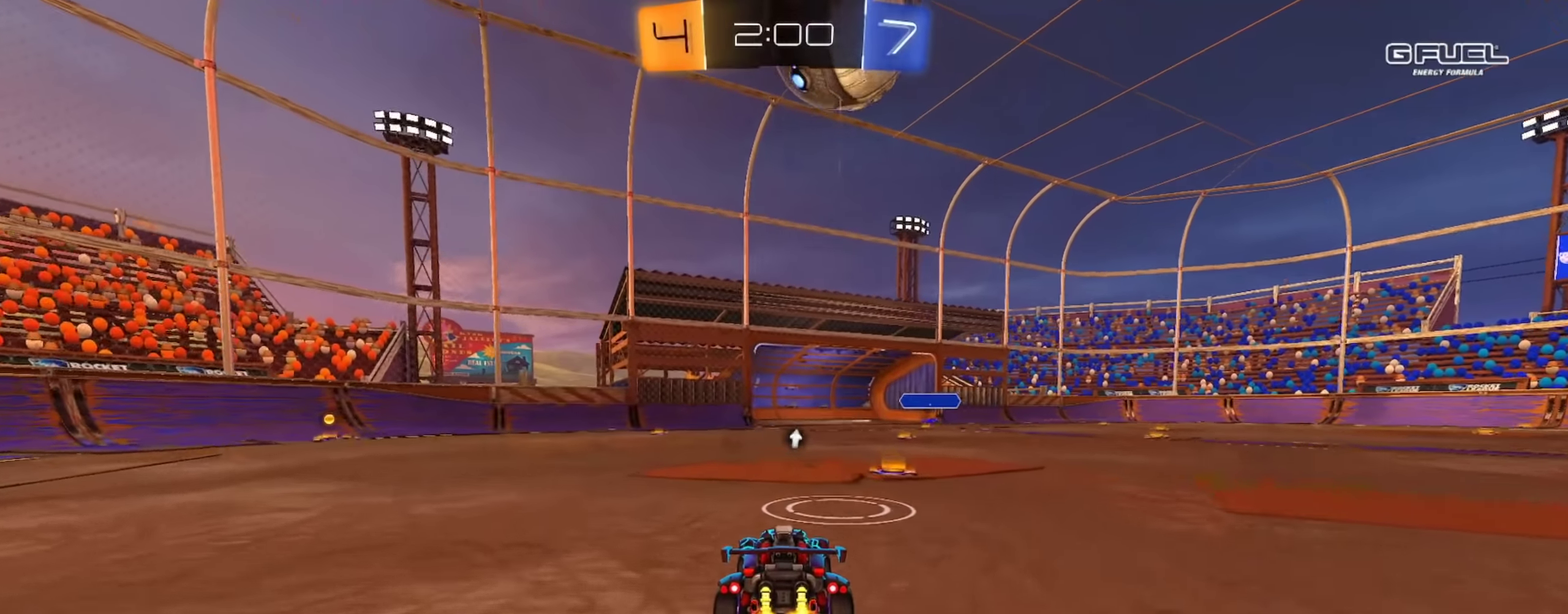
{"buttons": ["L2"], "left_stick": "center", "right_stick": "center", "events": [[484, "L2", "down"], [484, "R2", "up"]]}
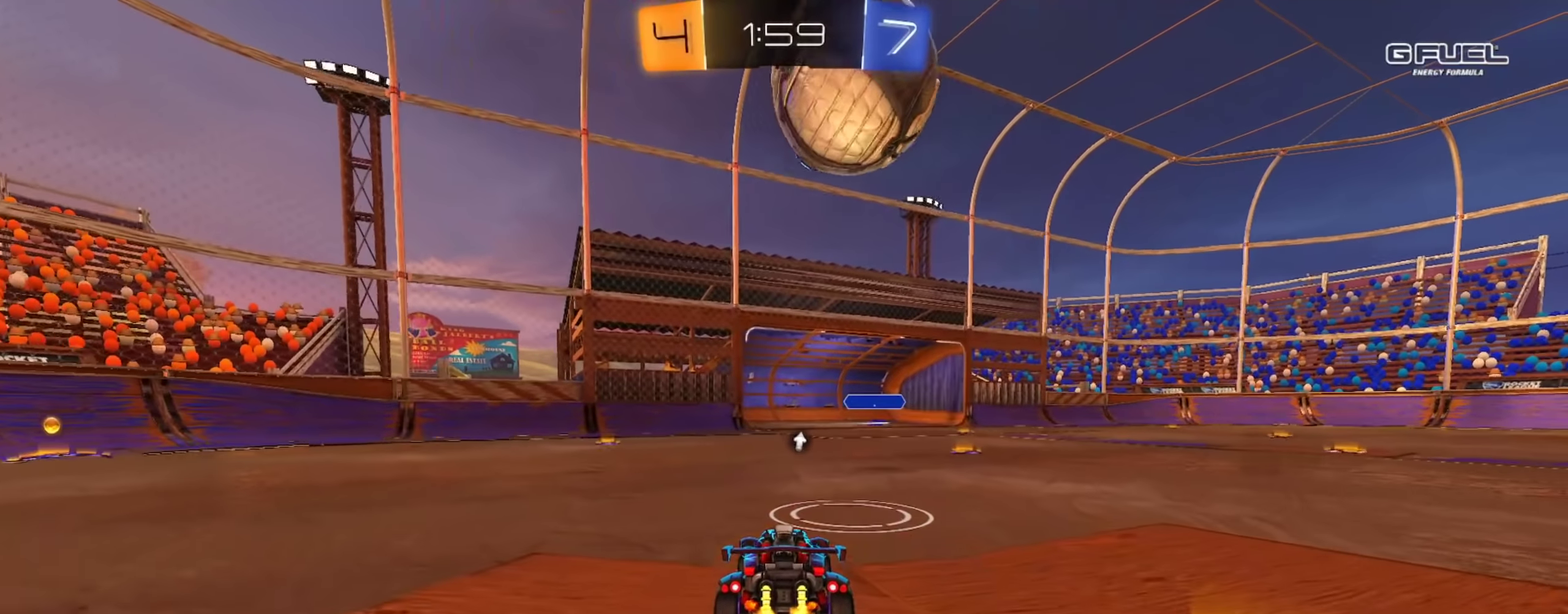
{"buttons": ["CIRCLE", "R2"], "left_stick": "center", "right_stick": "center", "events": [[100, "L2", "up"], [183, "R2", "down"], [267, "CIRCLE", "down"]]}
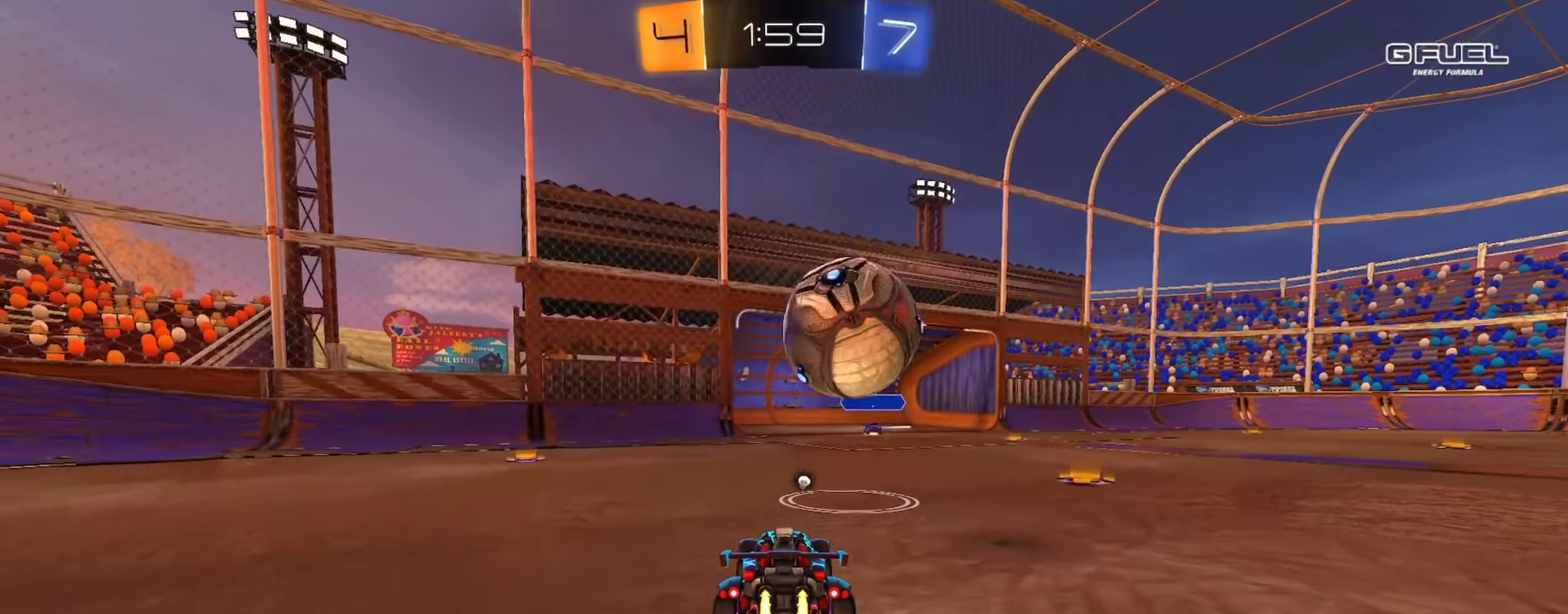
{"buttons": ["CROSS", "CIRCLE"], "left_stick": "right", "right_stick": "center", "events": [[167, "CROSS", "down"], [167, "L1", "down"], [184, "left_stick", "down-left"], [300, "left_stick", "right"], [334, "CROSS", "up"], [367, "L1", "up"], [384, "left_stick", "up-right"], [467, "CROSS", "down"], [501, "R2", "up"], [501, "left_stick", "right"]]}
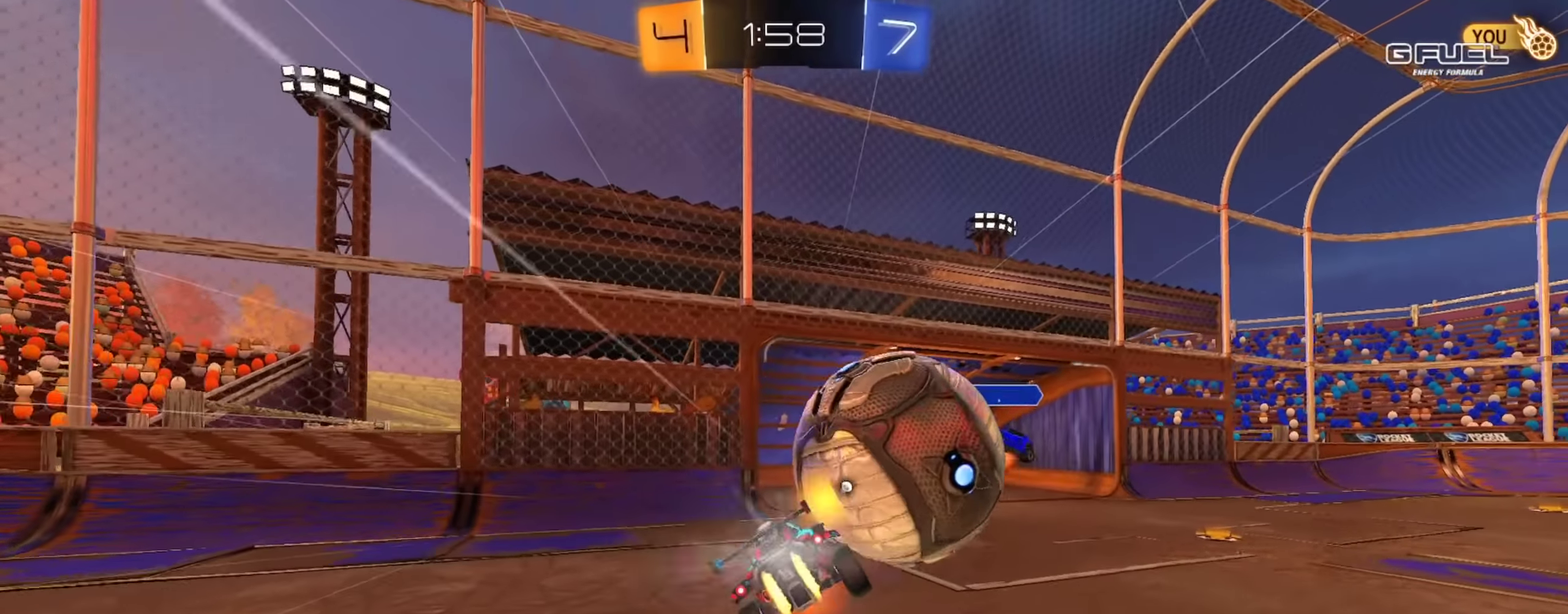
{"buttons": ["L1"], "left_stick": "down-left", "right_stick": "center", "events": [[50, "left_stick", "down-right"], [66, "TRIANGLE", "down"], [116, "CROSS", "up"], [183, "TRIANGLE", "up"], [267, "CIRCLE", "up"], [400, "left_stick", "down"], [467, "left_stick", "down-left"], [500, "L1", "down"]]}
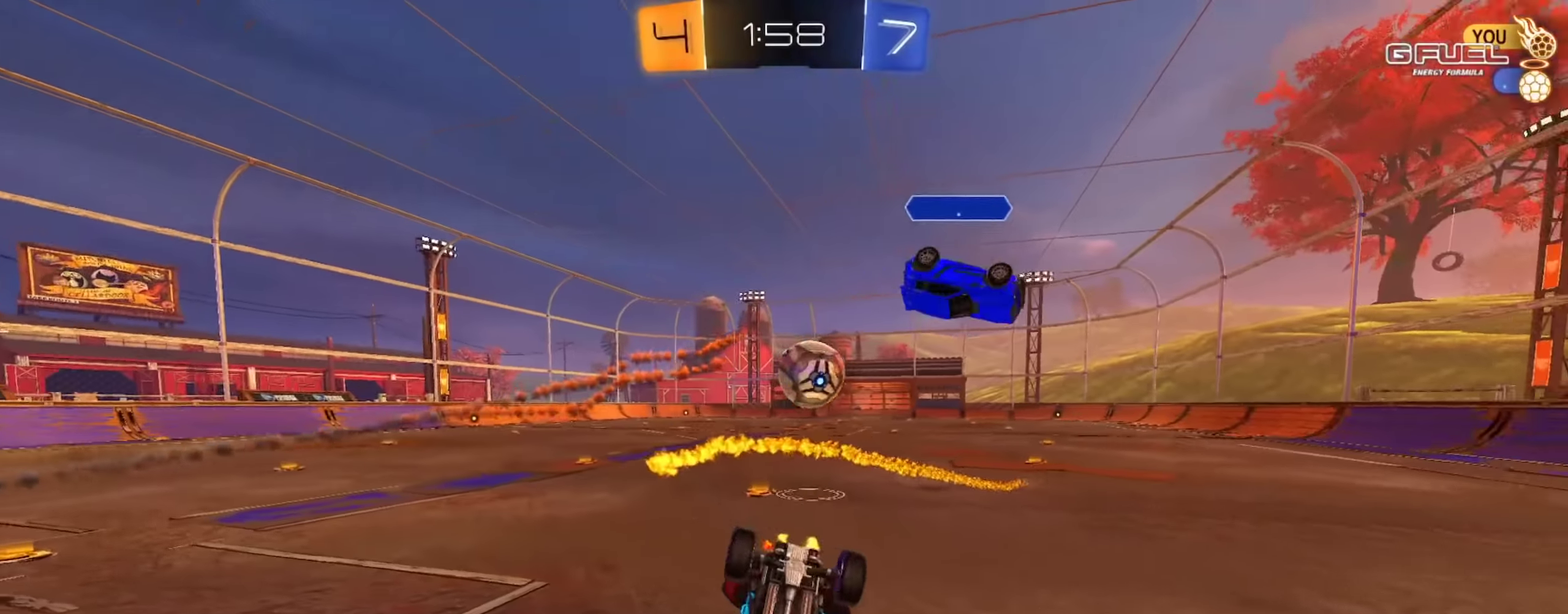
{"buttons": ["L1", "R2"], "left_stick": "down", "right_stick": "center", "events": [[100, "R2", "down"], [317, "left_stick", "down"]]}
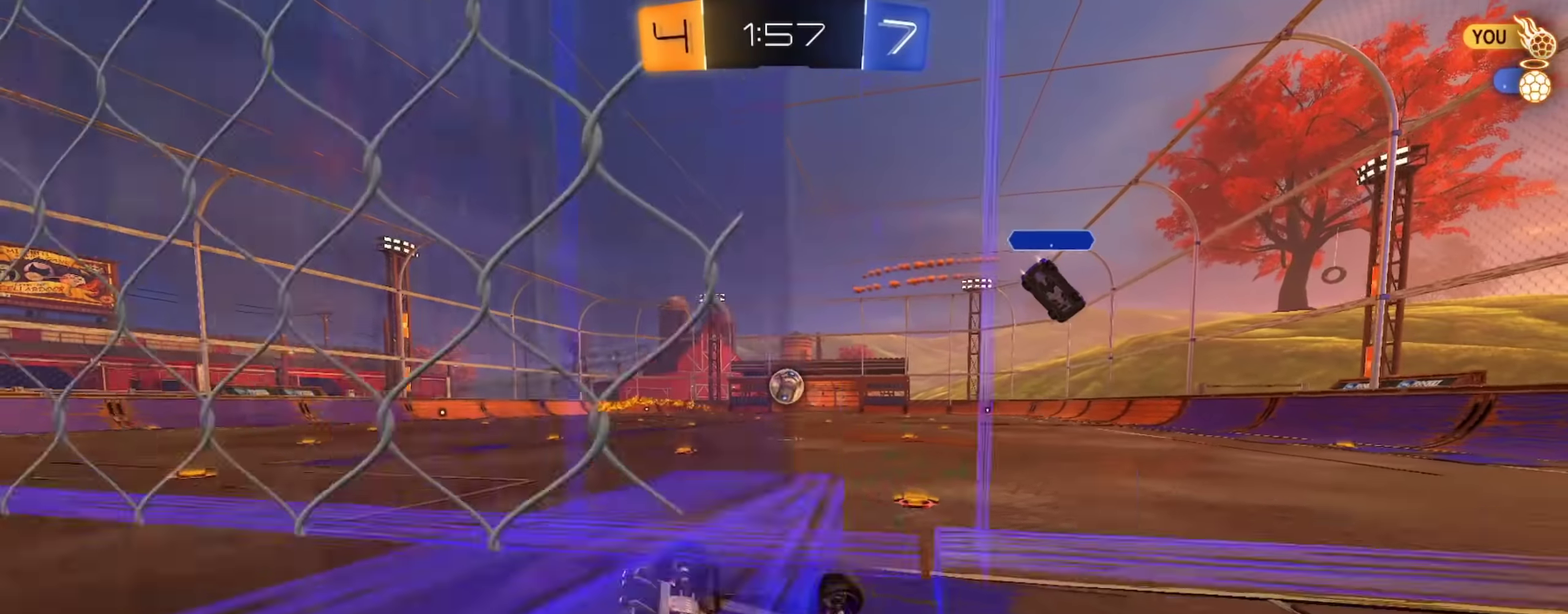
{"buttons": ["R2"], "left_stick": "down-right", "right_stick": "center", "events": [[33, "left_stick", "down-right"], [66, "R2", "up"], [116, "L1", "up"], [150, "L2", "down"], [200, "left_stick", "right"], [267, "R2", "down"], [300, "CROSS", "down"], [300, "left_stick", "down-right"], [333, "L1", "down"], [467, "L1", "up"], [467, "L2", "up"], [500, "CROSS", "up"]]}
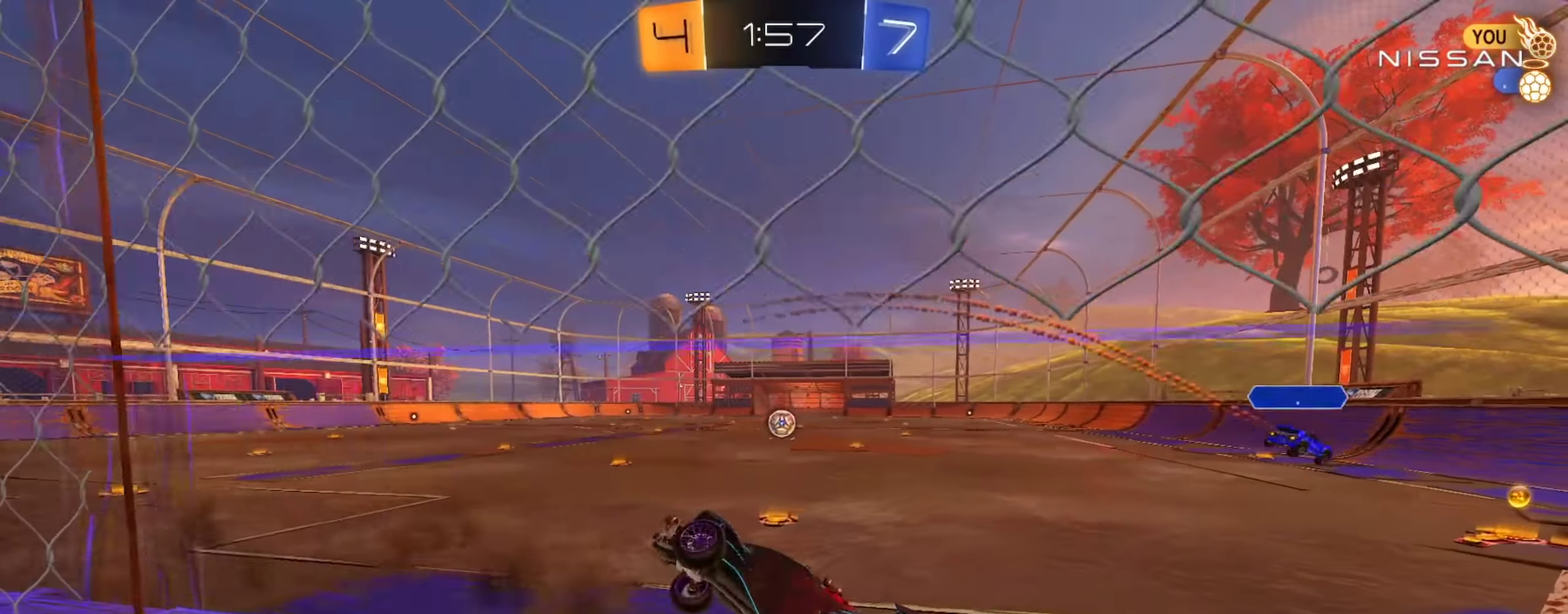
{"buttons": ["R2"], "left_stick": "center", "right_stick": "center", "events": [[67, "left_stick", "right"], [134, "left_stick", "up-right"], [200, "L1", "down"], [234, "left_stick", "up"], [334, "L1", "up"], [334, "left_stick", "down"], [467, "left_stick", "center"]]}
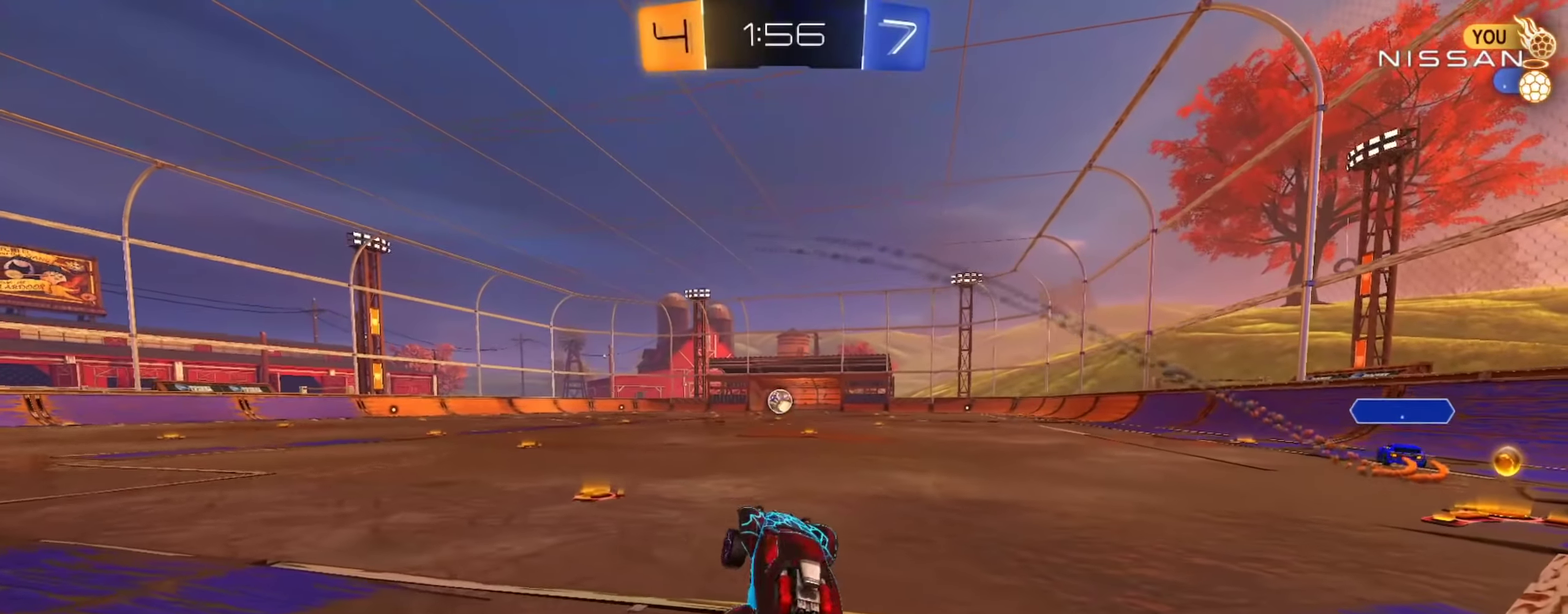
{"buttons": ["CROSS", "CIRCLE", "L1", "R2"], "left_stick": "down", "right_stick": "center", "events": [[16, "CIRCLE", "down"], [33, "left_stick", "up"], [50, "CROSS", "down"], [116, "left_stick", "down"], [166, "CROSS", "up"], [233, "left_stick", "center"], [333, "CROSS", "down"], [350, "left_stick", "up-right"], [383, "CROSS", "up"], [383, "L1", "down"], [433, "CROSS", "down"], [467, "left_stick", "down"]]}
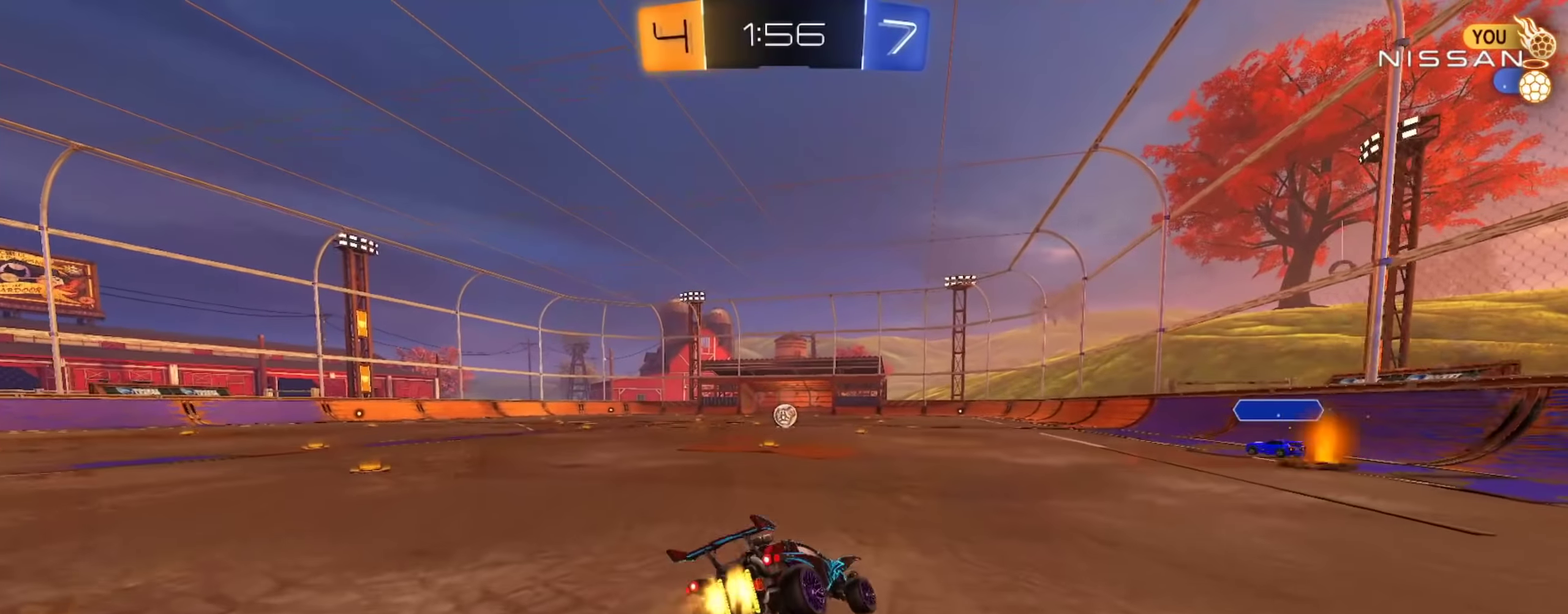
{"buttons": ["L1", "R2"], "left_stick": "down-right", "right_stick": "center"}
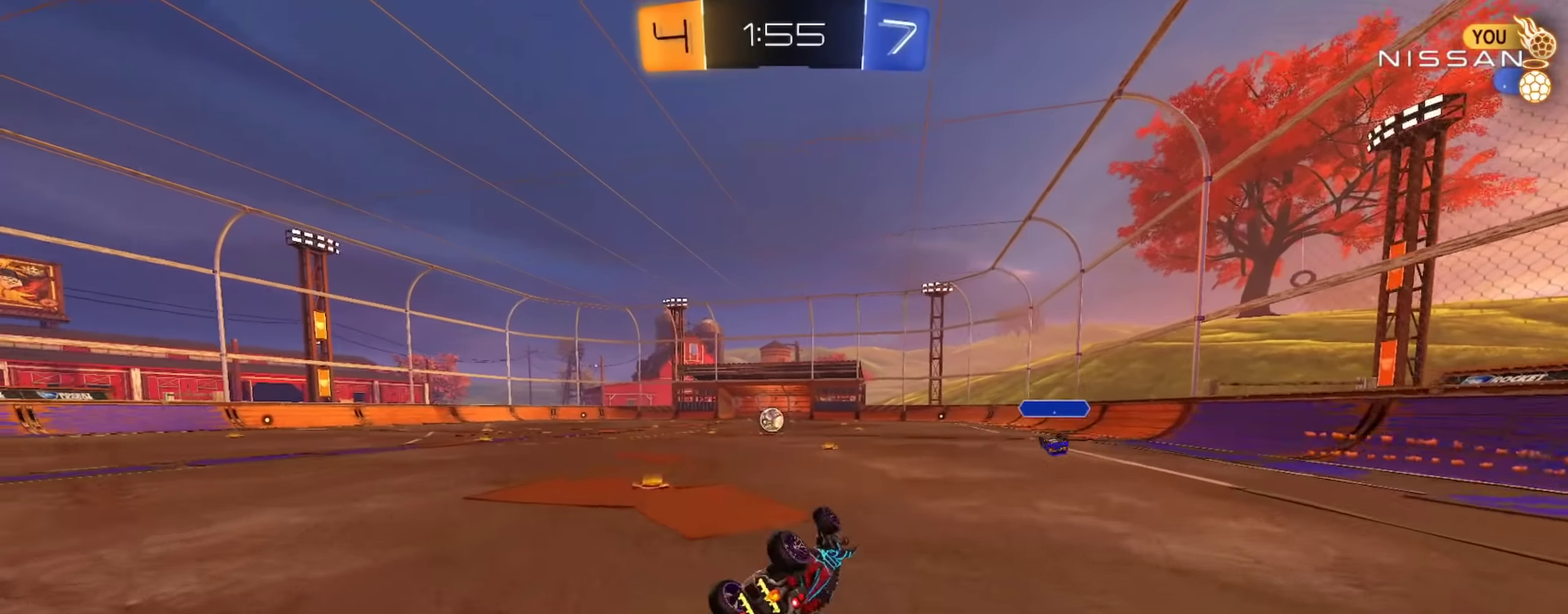
{"buttons": ["R2"], "left_stick": "left", "right_stick": "center"}
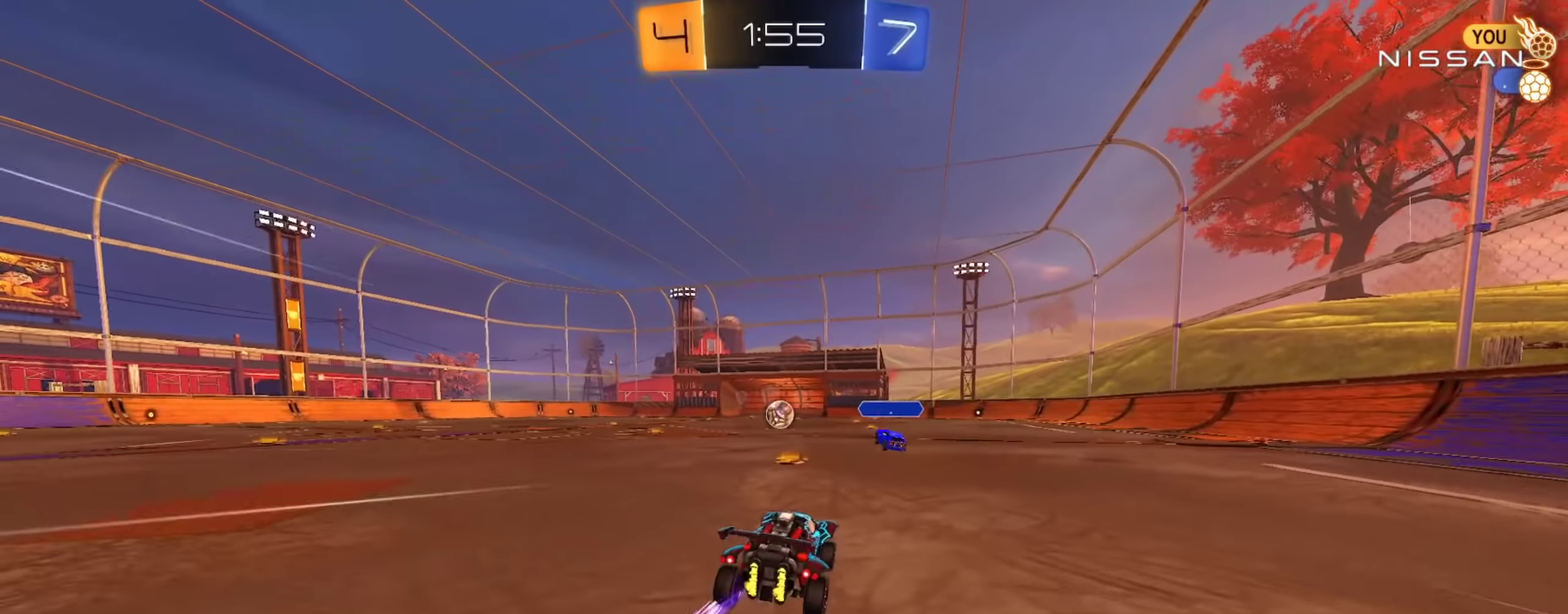
{"buttons": ["CIRCLE", "L1", "R2"], "left_stick": "down-right", "right_stick": "center", "events": [[17, "left_stick", "center"], [84, "left_stick", "up"], [100, "L1", "down"], [150, "CROSS", "down"], [184, "CIRCLE", "down"], [184, "left_stick", "down"], [250, "TRIANGLE", "down"], [284, "CROSS", "up"], [367, "TRIANGLE", "up"], [501, "left_stick", "down-right"]]}
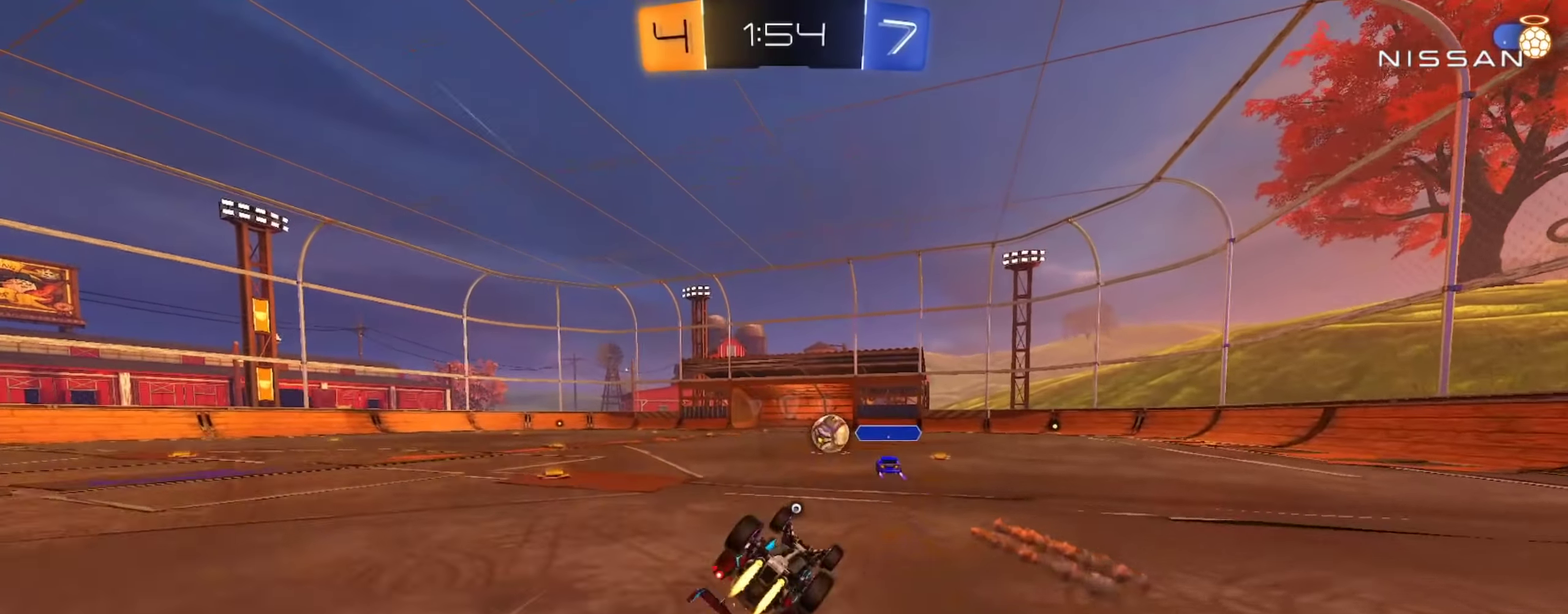
{"buttons": ["CIRCLE", "R2"], "left_stick": "left", "right_stick": "center", "events": [[300, "TRIANGLE", "down"], [317, "CIRCLE", "up"], [383, "CIRCLE", "down"], [383, "left_stick", "center"], [450, "TRIANGLE", "up"], [450, "left_stick", "left"], [483, "L1", "up"]]}
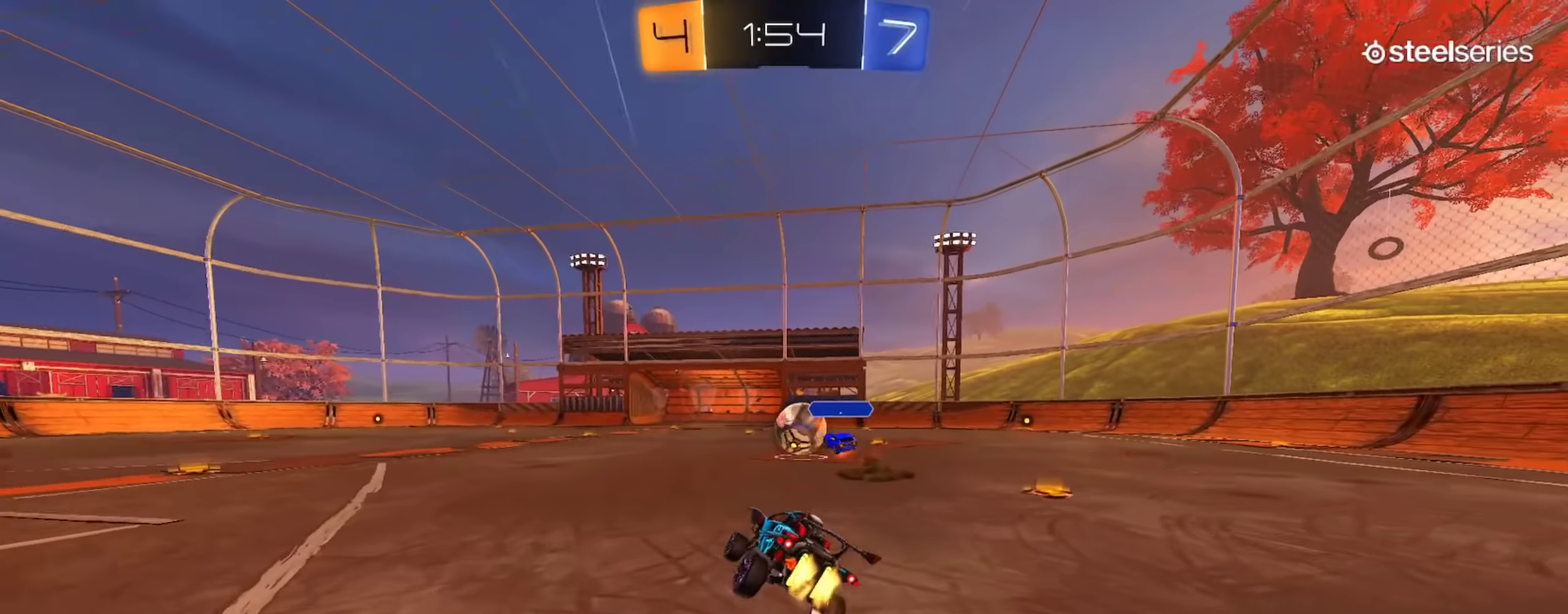
{"buttons": ["CROSS", "R2"], "left_stick": "up-left", "right_stick": "center", "events": [[84, "left_stick", "up-left"], [217, "CIRCLE", "up"], [234, "TRIANGLE", "down"], [317, "CIRCLE", "down"], [350, "TRIANGLE", "up"], [501, "CIRCLE", "up"], [501, "CROSS", "down"]]}
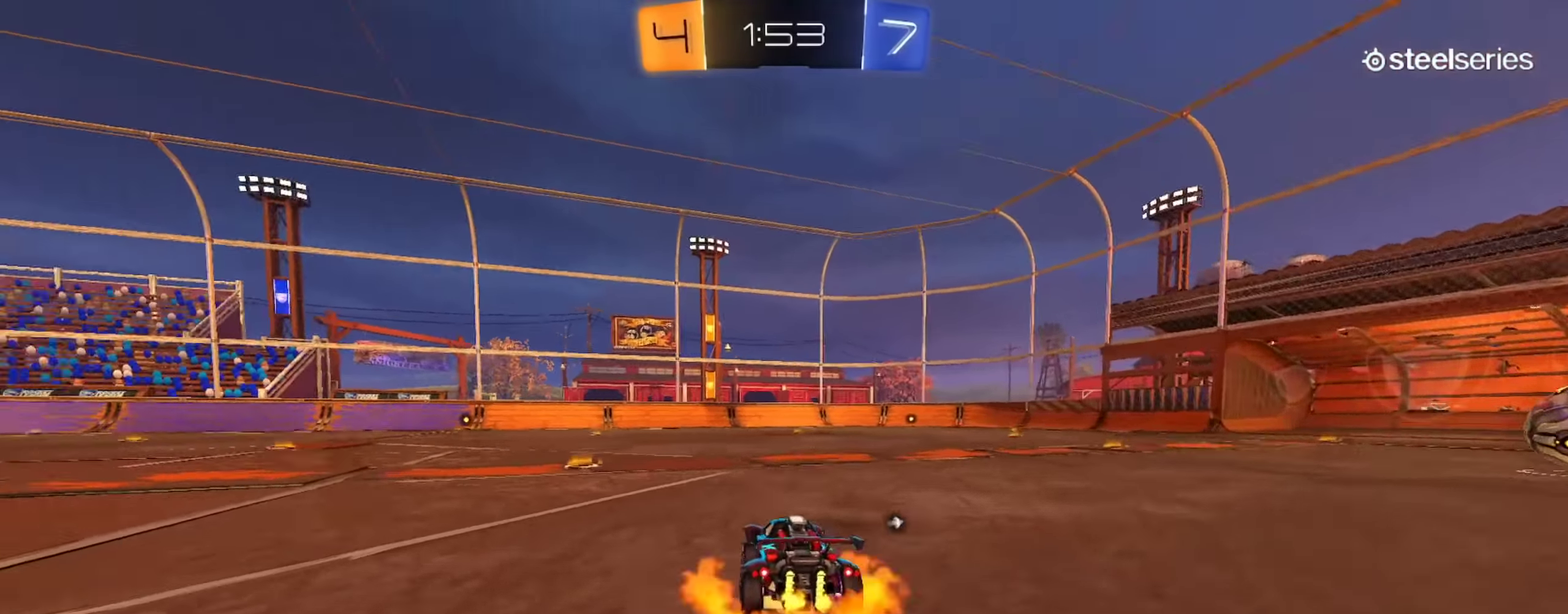
{"buttons": ["L1", "R2"], "left_stick": "down-right", "right_stick": "center", "events": [[16, "left_stick", "up"], [66, "L1", "down"], [133, "left_stick", "down"], [233, "CROSS", "up"], [383, "left_stick", "down-right"]]}
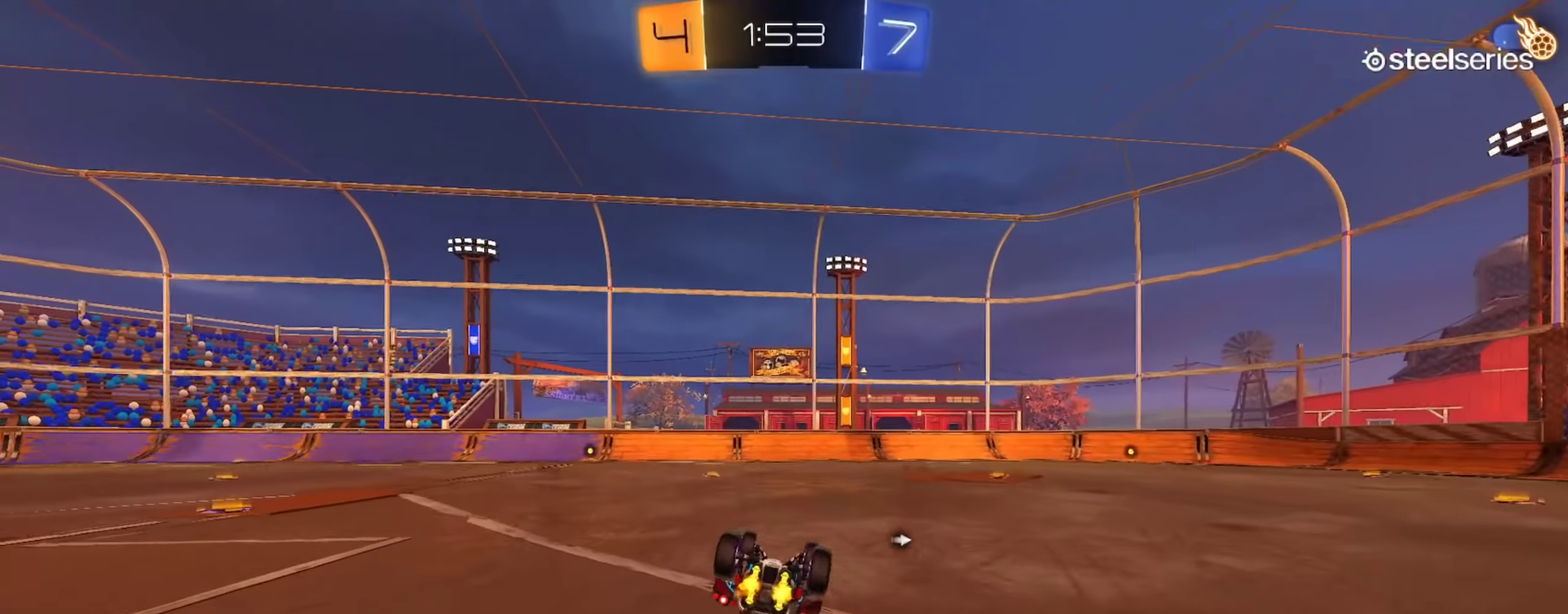
{"buttons": ["SQUARE", "R2"], "left_stick": "center", "right_stick": "center", "events": [[84, "left_stick", "down"], [384, "SQUARE", "down"], [384, "left_stick", "down-left"], [434, "L1", "up"], [484, "left_stick", "center"]]}
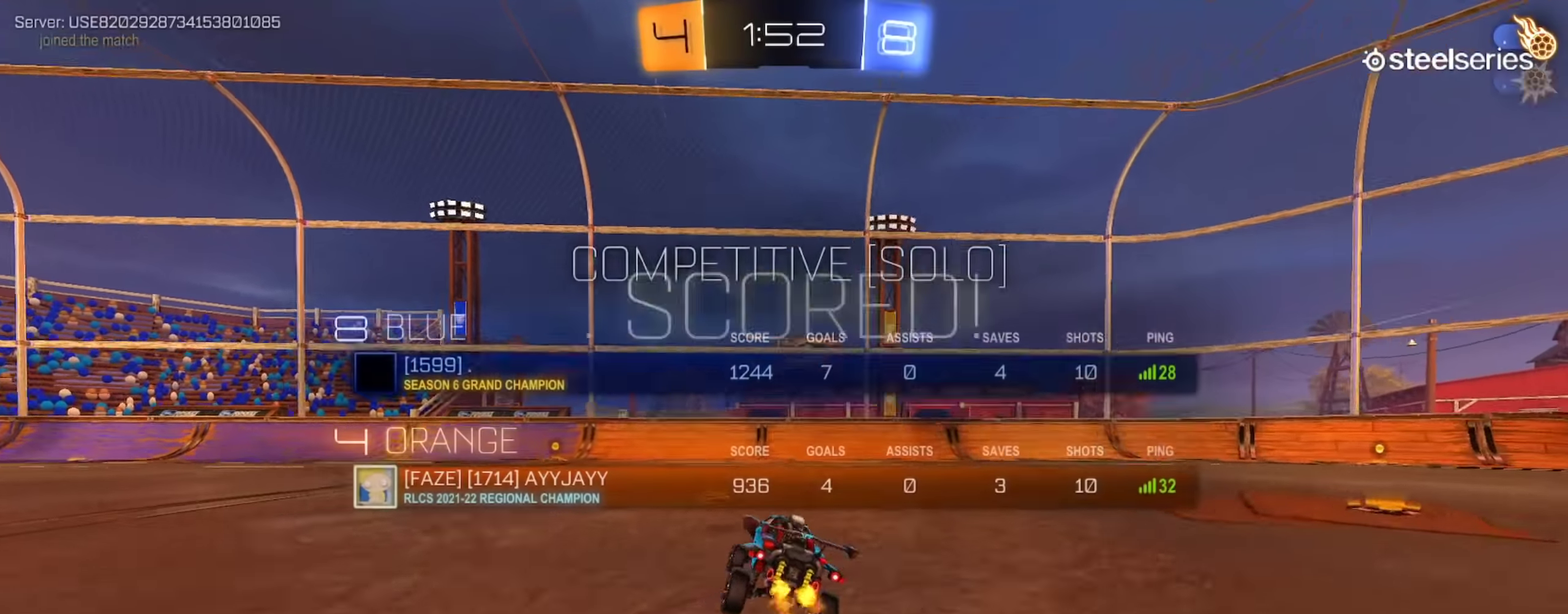
{"buttons": ["CIRCLE", "R2"], "left_stick": "left", "right_stick": "center", "events": [[33, "SQUARE", "up"], [150, "left_stick", "left"], [216, "left_stick", "up-left"], [450, "CIRCLE", "down"], [500, "left_stick", "left"]]}
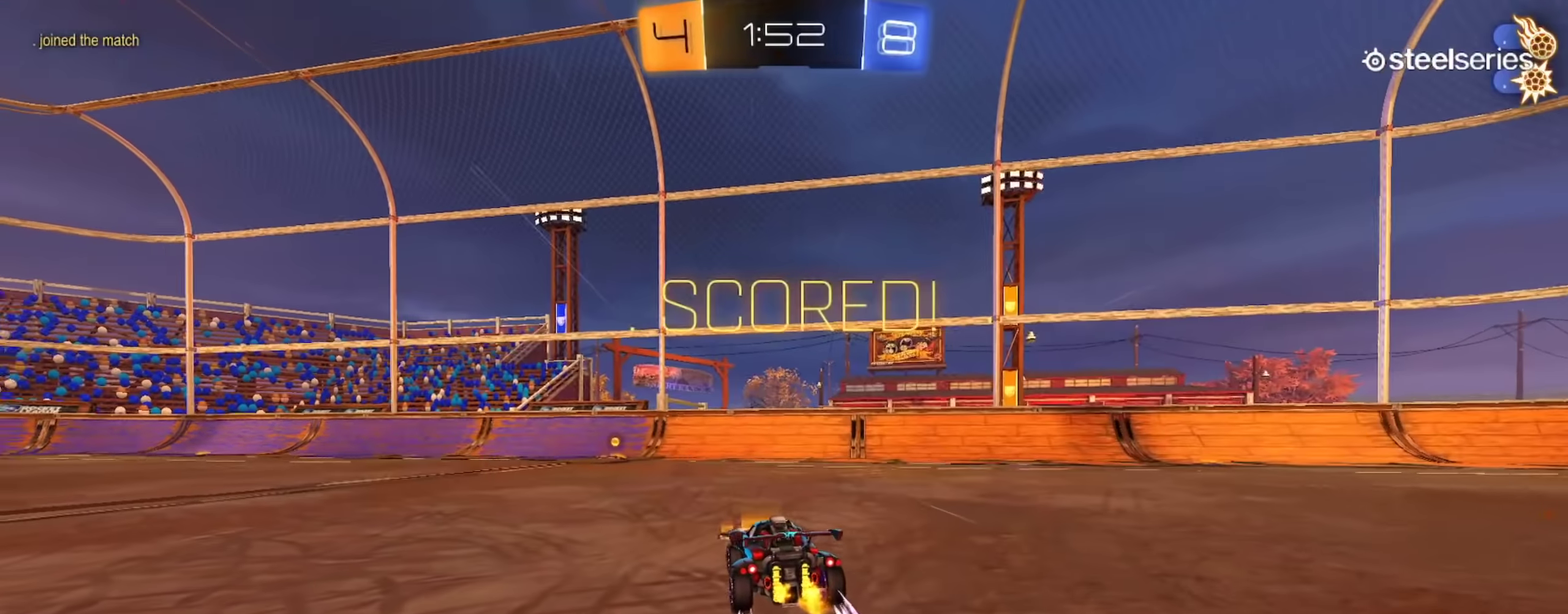
{"buttons": ["CIRCLE", "R2"], "left_stick": "center", "right_stick": "center", "events": [[134, "left_stick", "center"]]}
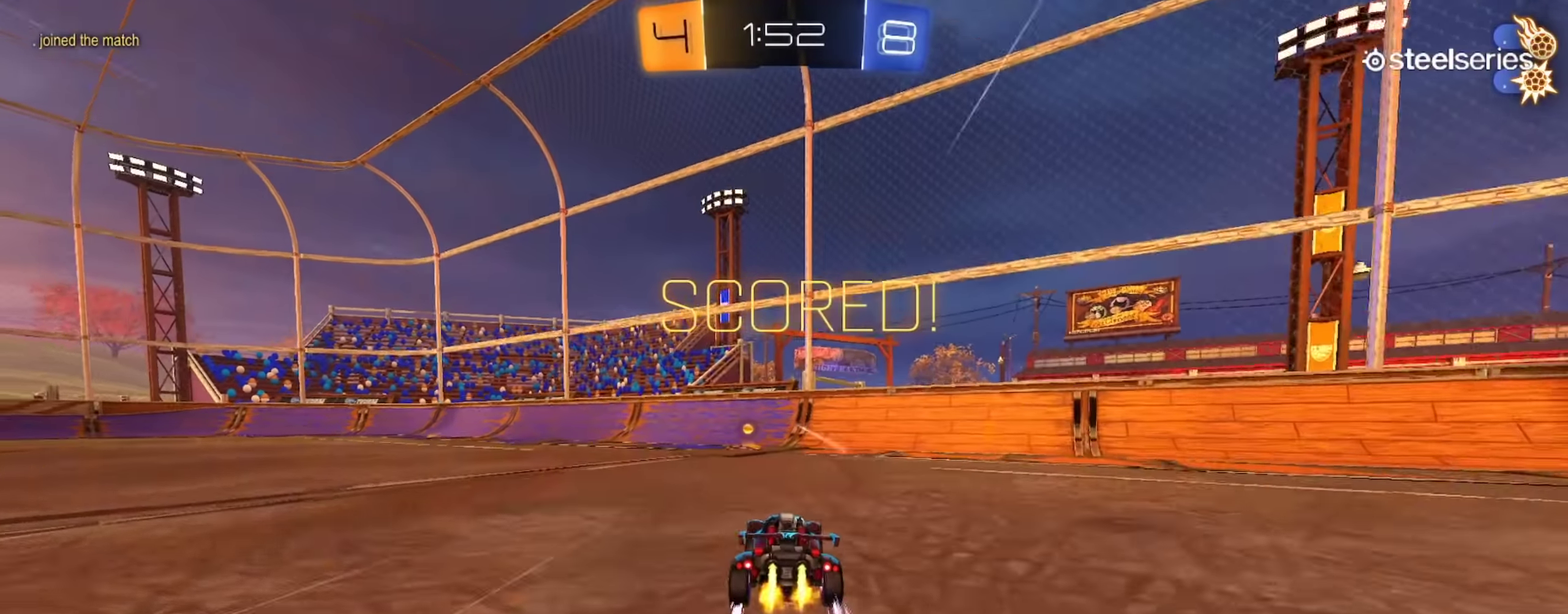
{"buttons": ["CIRCLE", "R2"], "left_stick": "left", "right_stick": "center", "events": [[250, "left_stick", "left"]]}
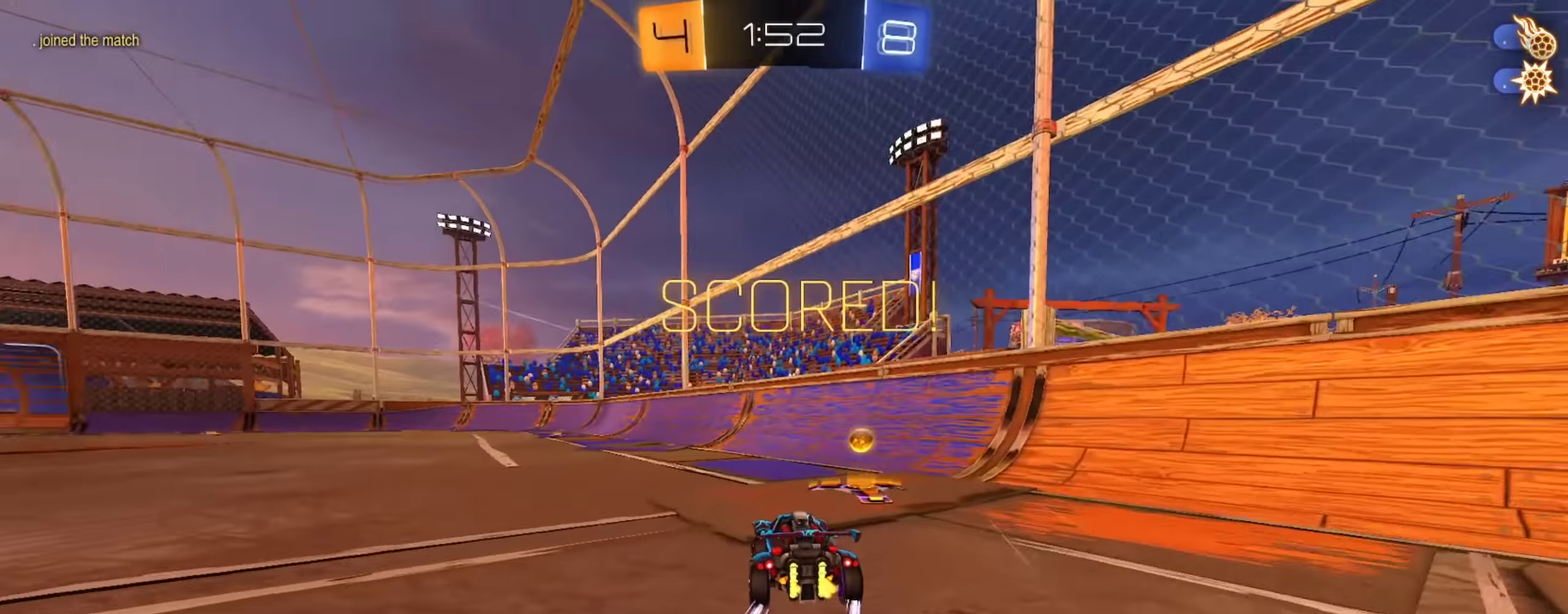
{"buttons": ["CROSS", "CIRCLE", "L1", "R2"], "left_stick": "down", "right_stick": "center", "events": [[284, "left_stick", "up-left"], [317, "L1", "down"], [350, "CROSS", "down"], [417, "left_stick", "down-right"], [501, "left_stick", "down"]]}
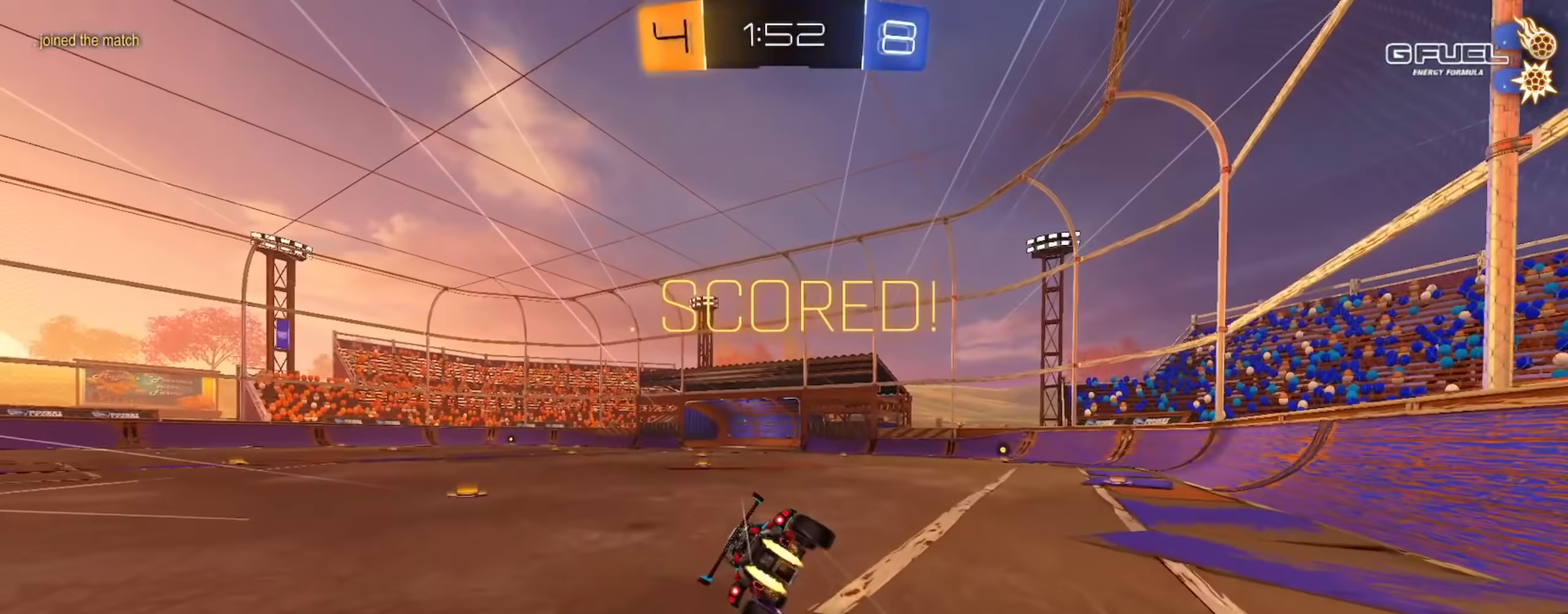
{"buttons": ["CIRCLE", "TRIANGLE", "L1", "R2"], "left_stick": "down-left", "right_stick": "center", "events": [[16, "CROSS", "up"], [133, "left_stick", "down-left"], [483, "TRIANGLE", "down"]]}
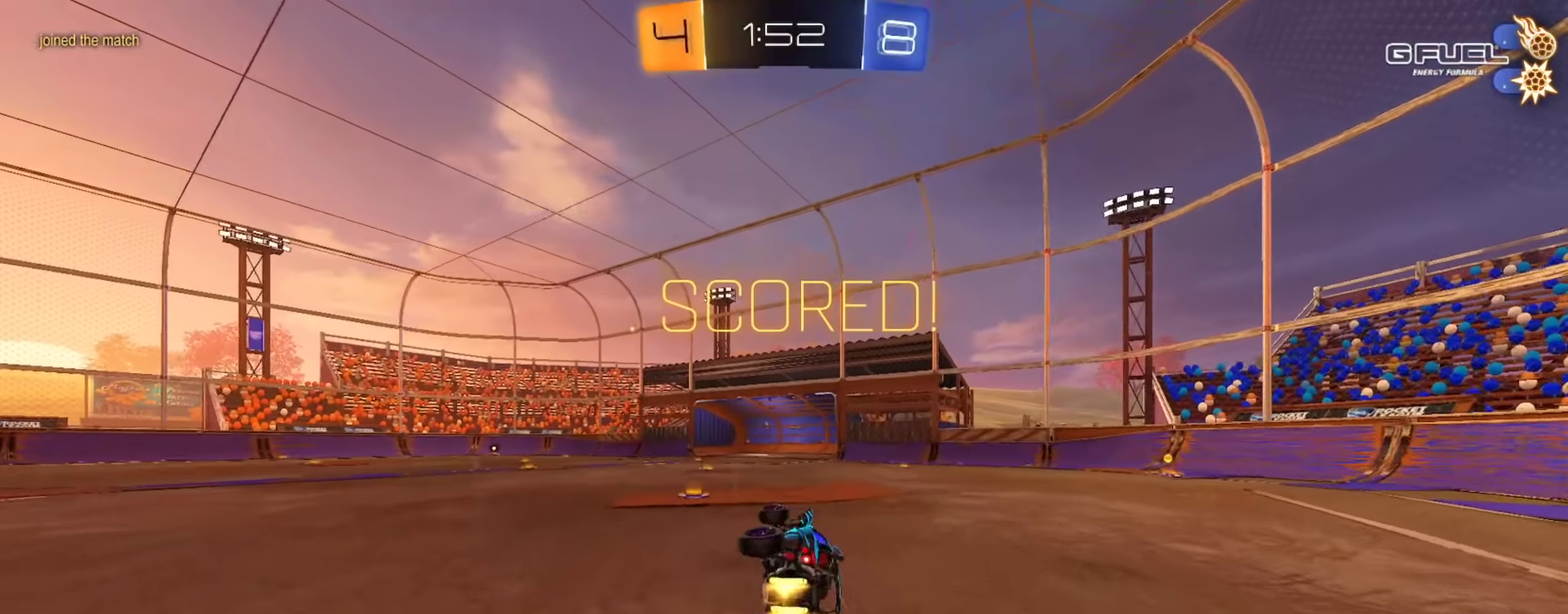
{"buttons": [], "left_stick": "center", "right_stick": "center", "events": [[17, "left_stick", "center"], [67, "L1", "up"], [117, "TRIANGLE", "up"], [400, "CIRCLE", "up"], [400, "CROSS", "down"], [400, "R2", "up"], [467, "CROSS", "up"]]}
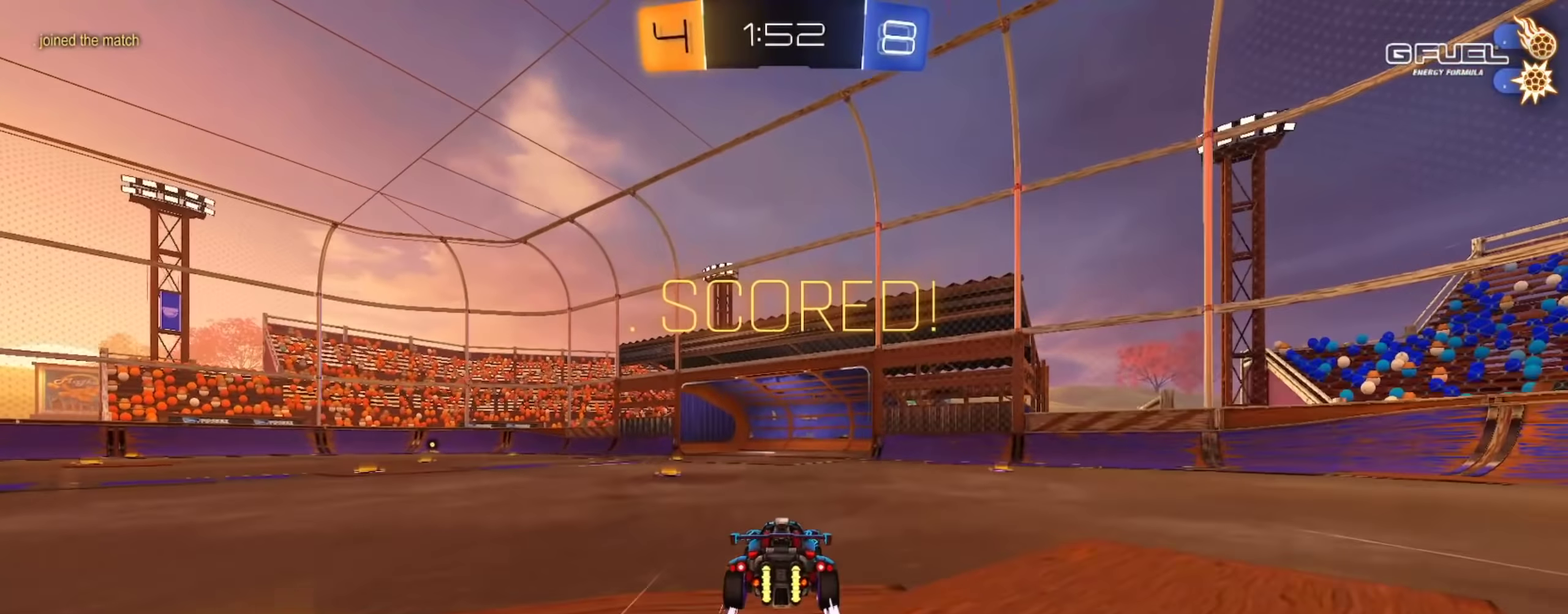
{"buttons": ["CROSS"], "left_stick": "center", "right_stick": "center", "events": [[16, "CROSS", "down"], [116, "CROSS", "up"], [183, "CROSS", "down"], [250, "CROSS", "up"], [483, "CROSS", "down"]]}